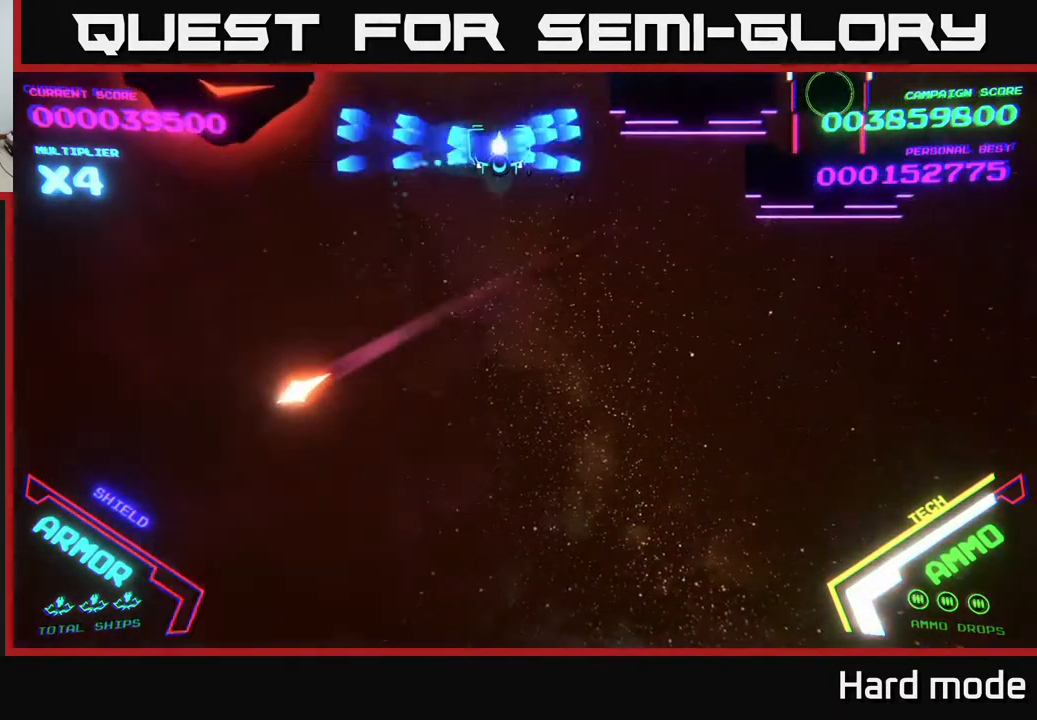
Gameplay with a controller (Xbox layout); each line is a JSON object with the inputs held at the frame after it. "events" lists button and stick changes between this image and that frame as [ms after this image, input, new state], when the widget could be followed in between. Not read: right_stick.
{"buttons": ["B"], "left_stick": "down-right", "events": [[150, "left_stick", "center"], [300, "left_stick", "down-left"], [417, "B", "up"], [500, "B", "down"], [500, "left_stick", "down-right"]]}
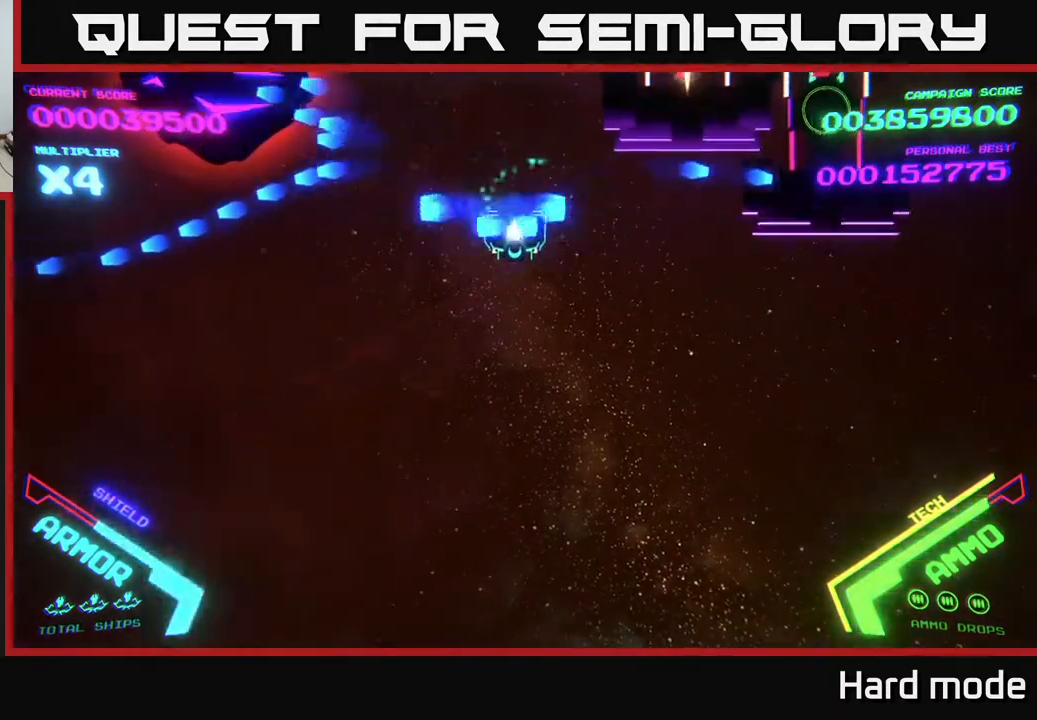
{"buttons": [], "left_stick": "right", "events": [[100, "B", "up"], [167, "B", "down"], [333, "B", "up"], [467, "left_stick", "right"]]}
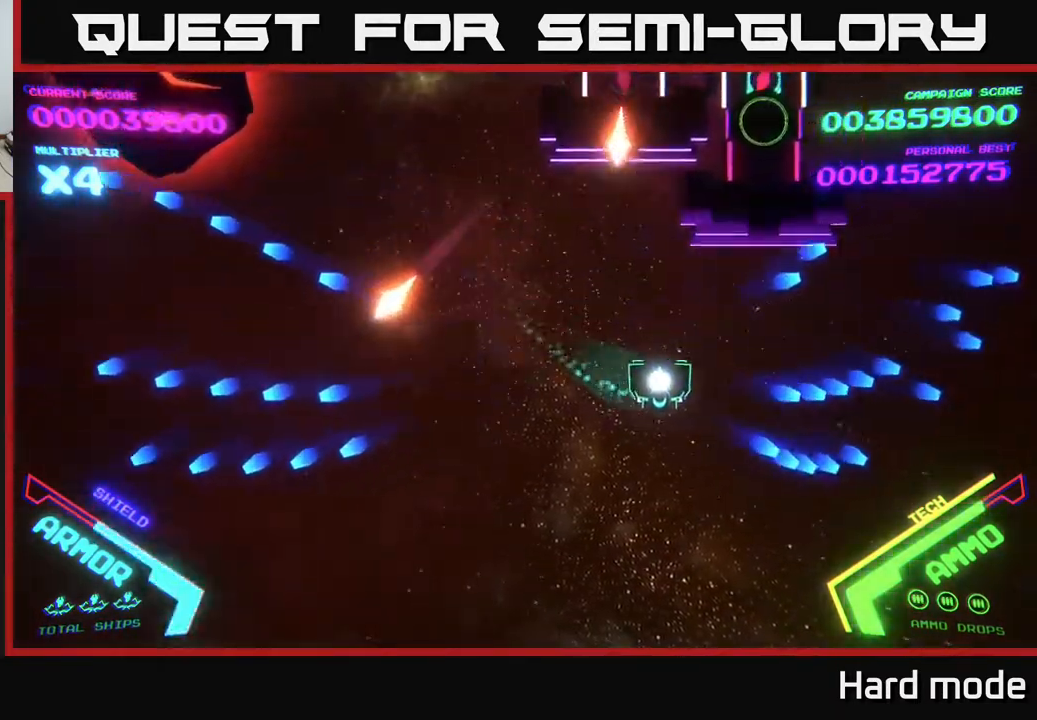
{"buttons": ["B"], "left_stick": "up-right", "events": [[250, "left_stick", "up-right"], [417, "B", "down"]]}
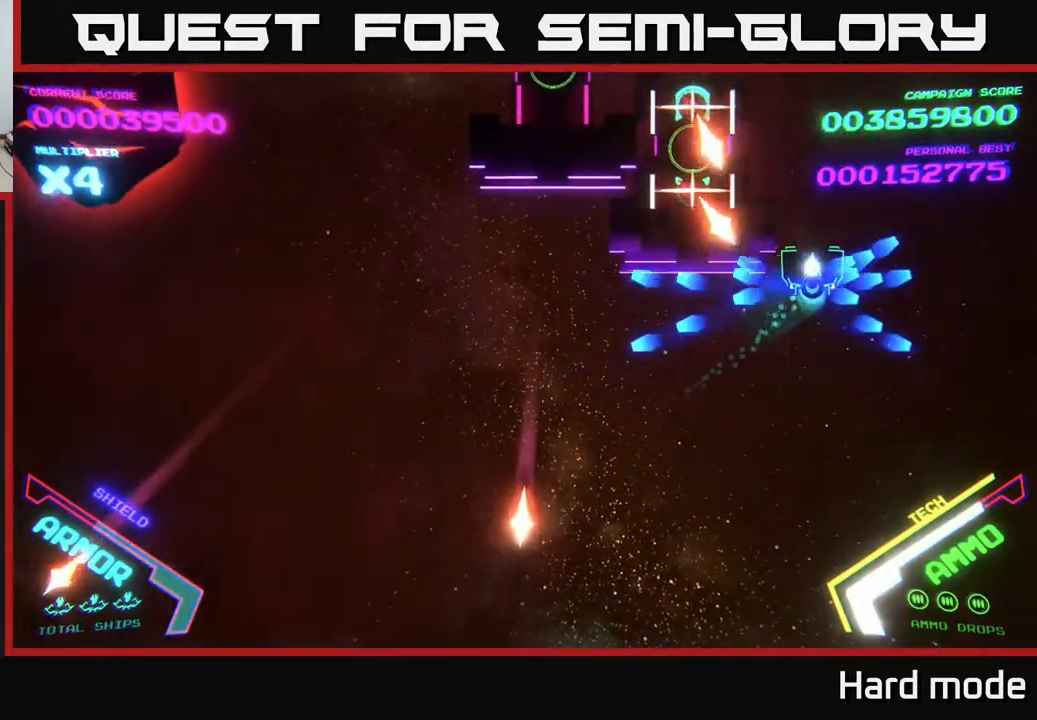
{"buttons": ["B"], "left_stick": "center", "events": [[283, "left_stick", "center"]]}
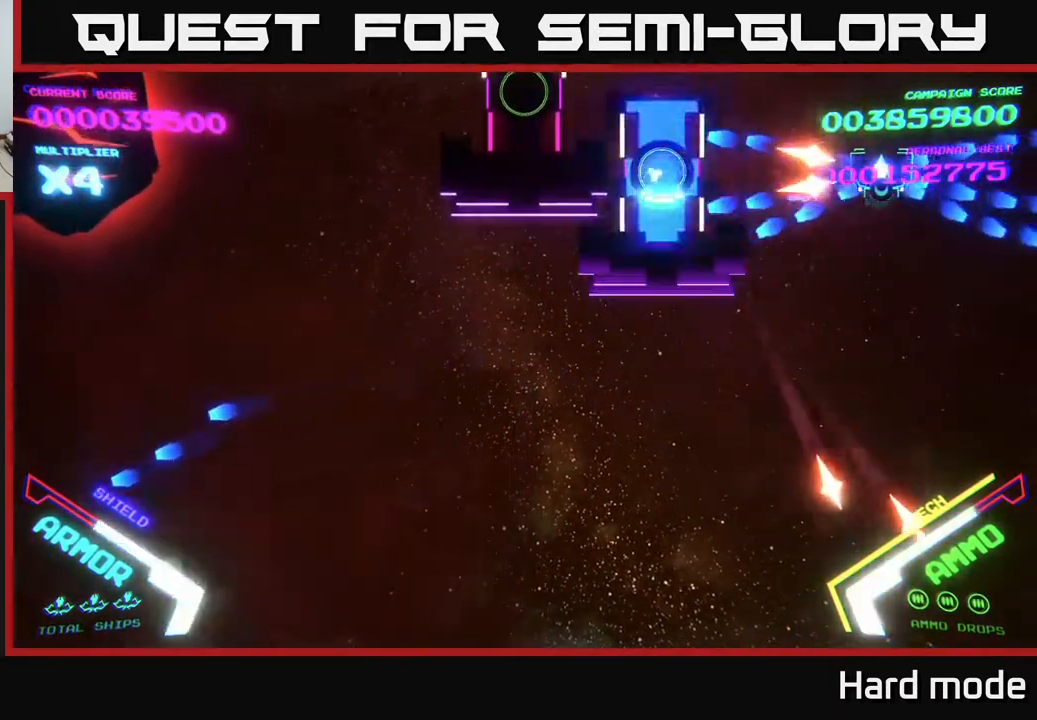
{"buttons": ["B"], "left_stick": "left", "events": [[100, "left_stick", "right"], [117, "B", "up"], [233, "B", "down"], [267, "left_stick", "up-right"], [400, "B", "up"], [433, "B", "down"], [467, "left_stick", "left"]]}
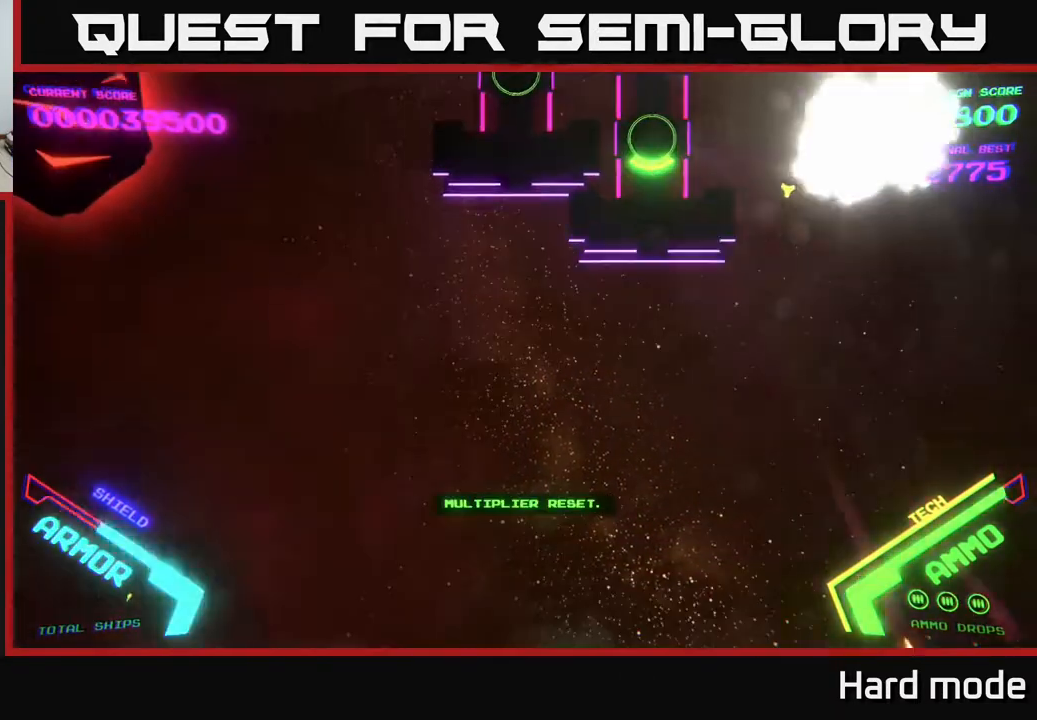
{"buttons": ["B"], "left_stick": "center", "events": [[67, "left_stick", "up-left"], [200, "left_stick", "left"], [300, "left_stick", "center"], [317, "B", "up"], [400, "B", "down"]]}
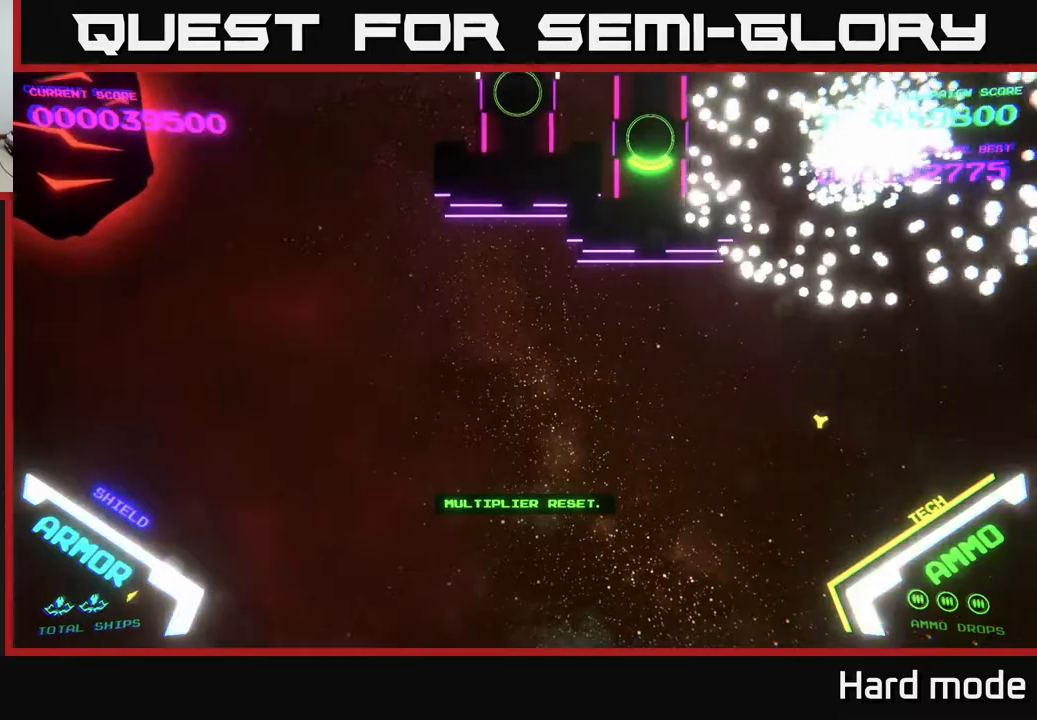
{"buttons": [], "left_stick": "center", "events": [[100, "B", "up"]]}
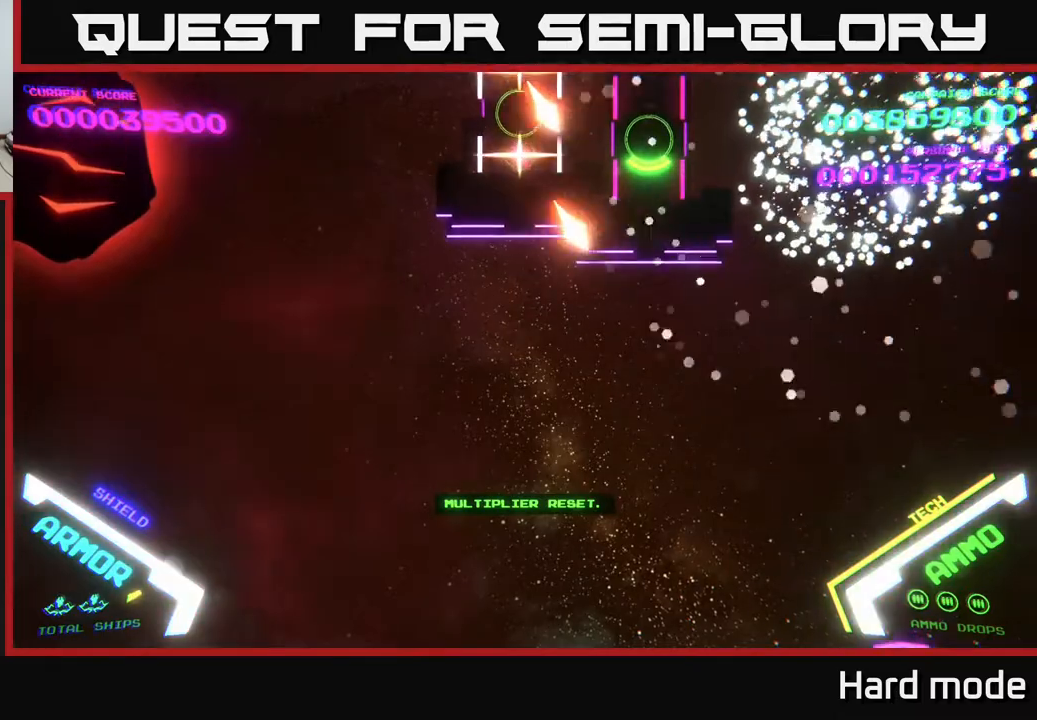
{"buttons": [], "left_stick": "up", "events": [[233, "left_stick", "up"]]}
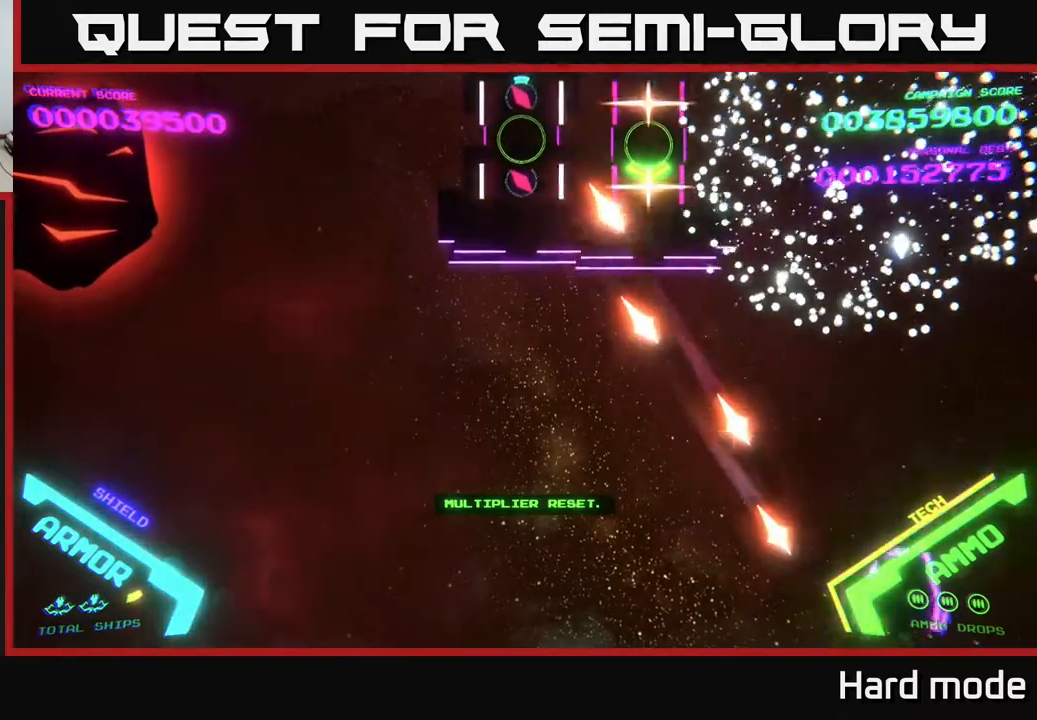
{"buttons": [], "left_stick": "up-left", "events": [[133, "left_stick", "up-left"]]}
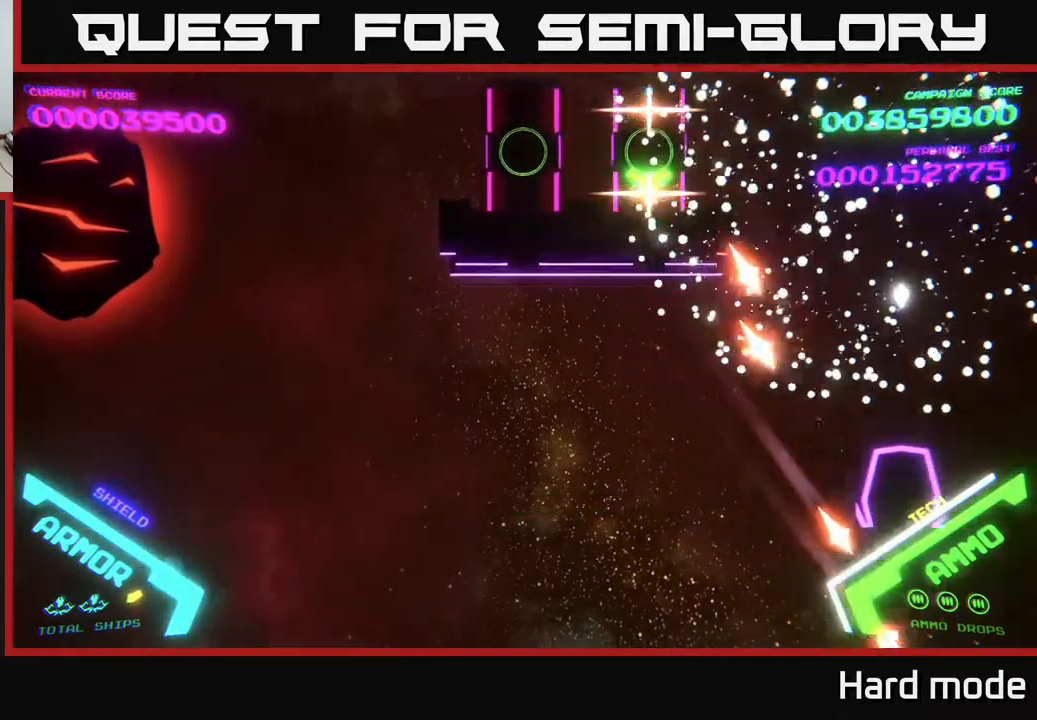
{"buttons": [], "left_stick": "up-left", "events": [[150, "left_stick", "up"], [350, "left_stick", "up-left"]]}
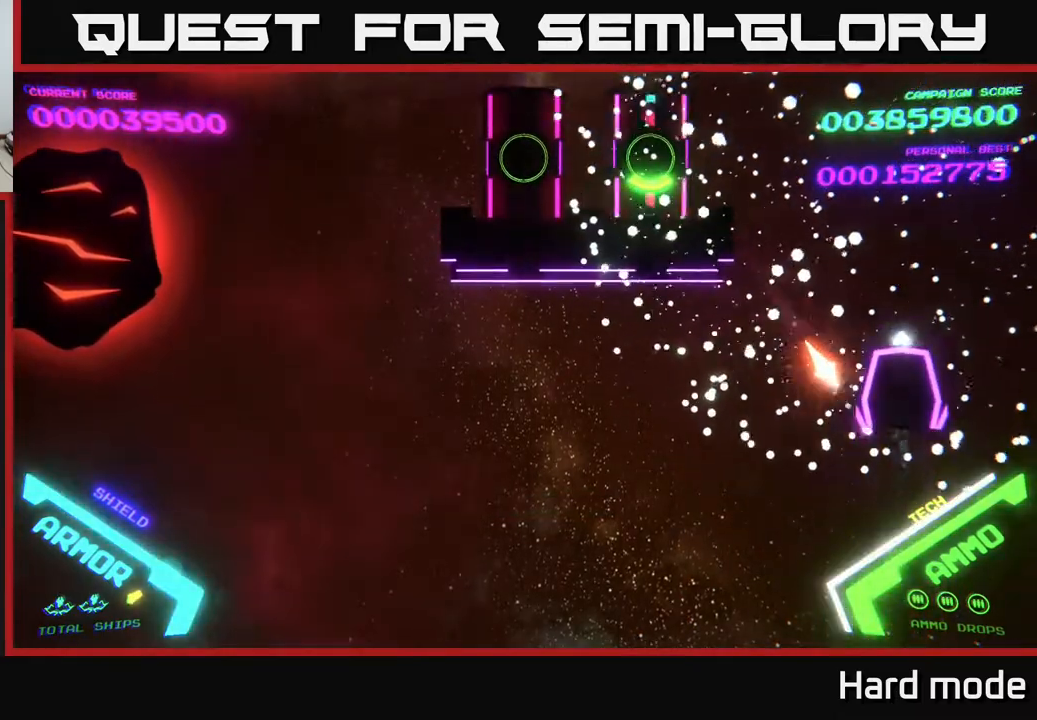
{"buttons": [], "left_stick": "up-left", "events": [[50, "left_stick", "up"], [183, "left_stick", "up-left"]]}
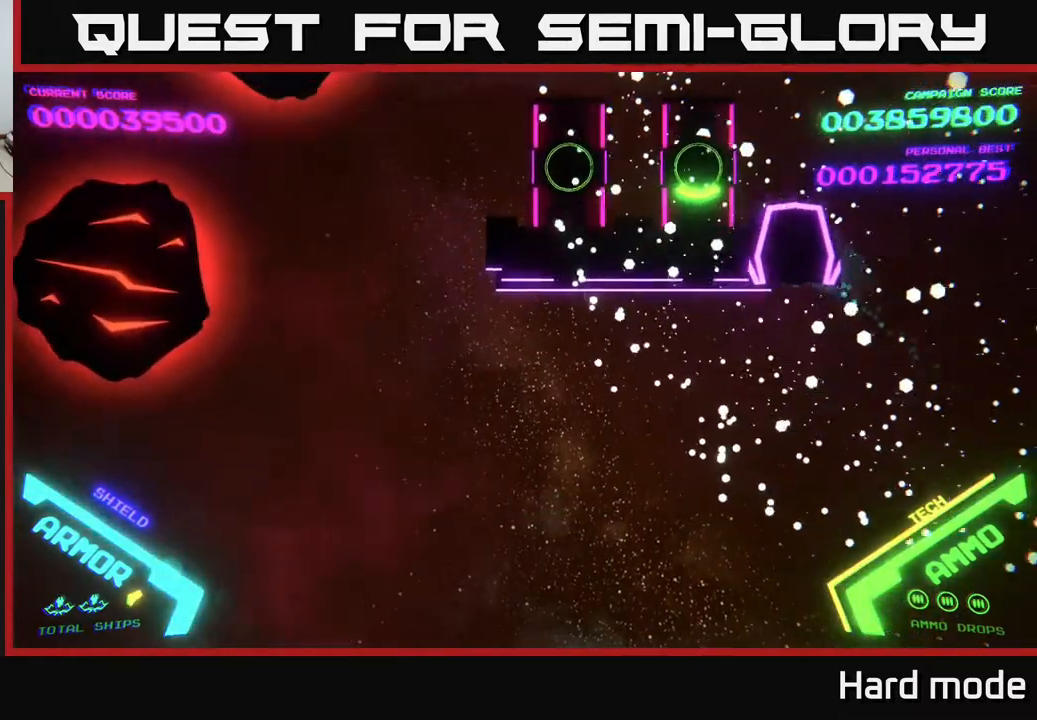
{"buttons": ["B"], "left_stick": "center", "events": [[117, "B", "down"], [183, "left_stick", "left"], [350, "left_stick", "center"]]}
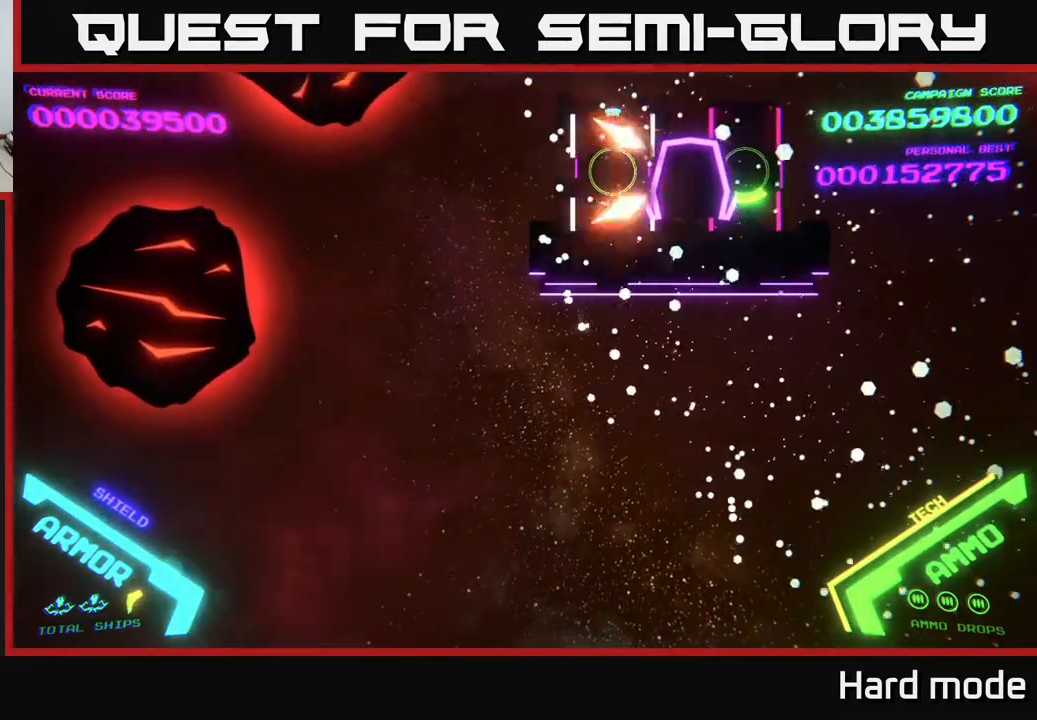
{"buttons": ["B"], "left_stick": "center", "events": [[167, "left_stick", "left"], [217, "left_stick", "center"], [383, "B", "up"], [450, "B", "down"]]}
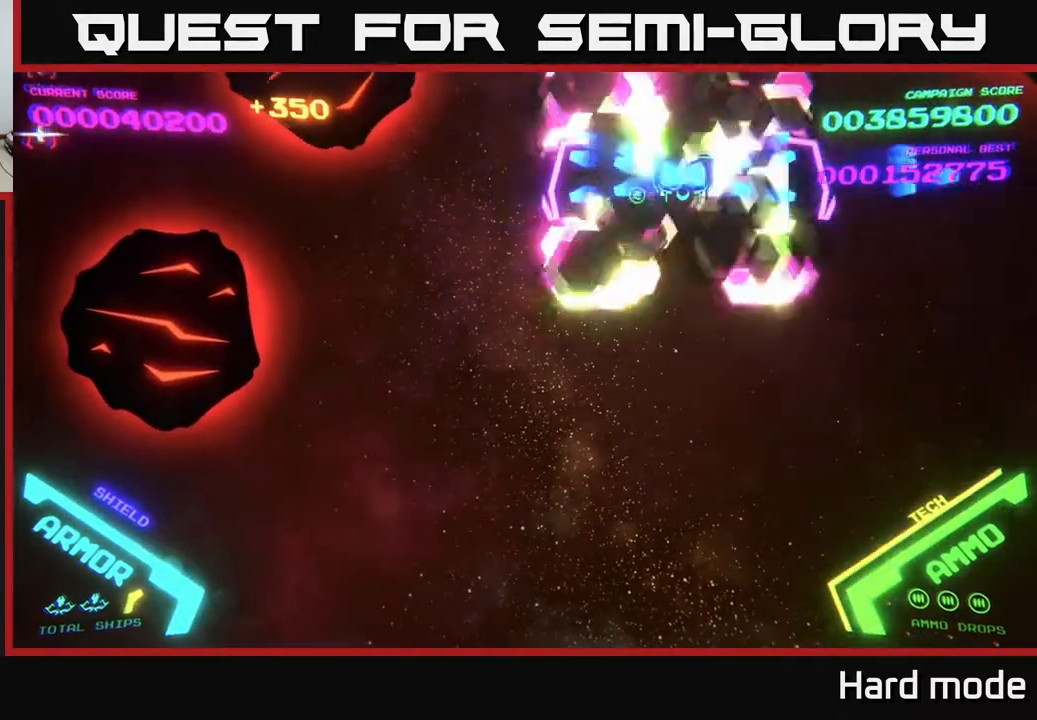
{"buttons": ["B"], "left_stick": "down-left", "events": [[333, "left_stick", "down-left"], [350, "B", "up"], [417, "B", "down"]]}
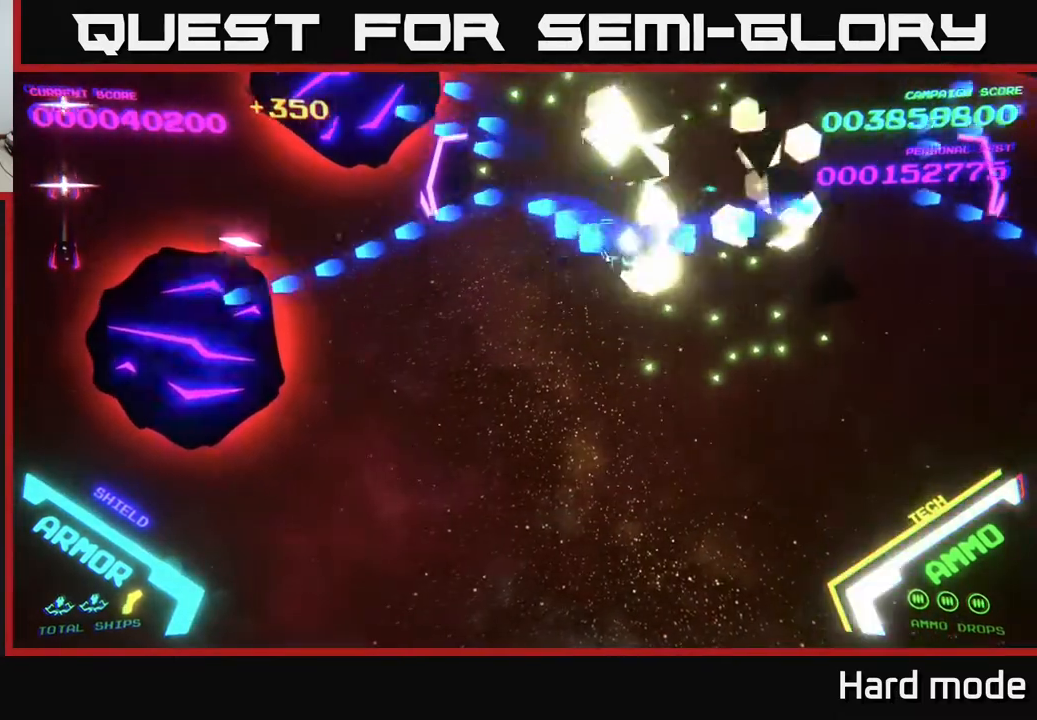
{"buttons": ["B"], "left_stick": "down", "events": [[250, "left_stick", "down"]]}
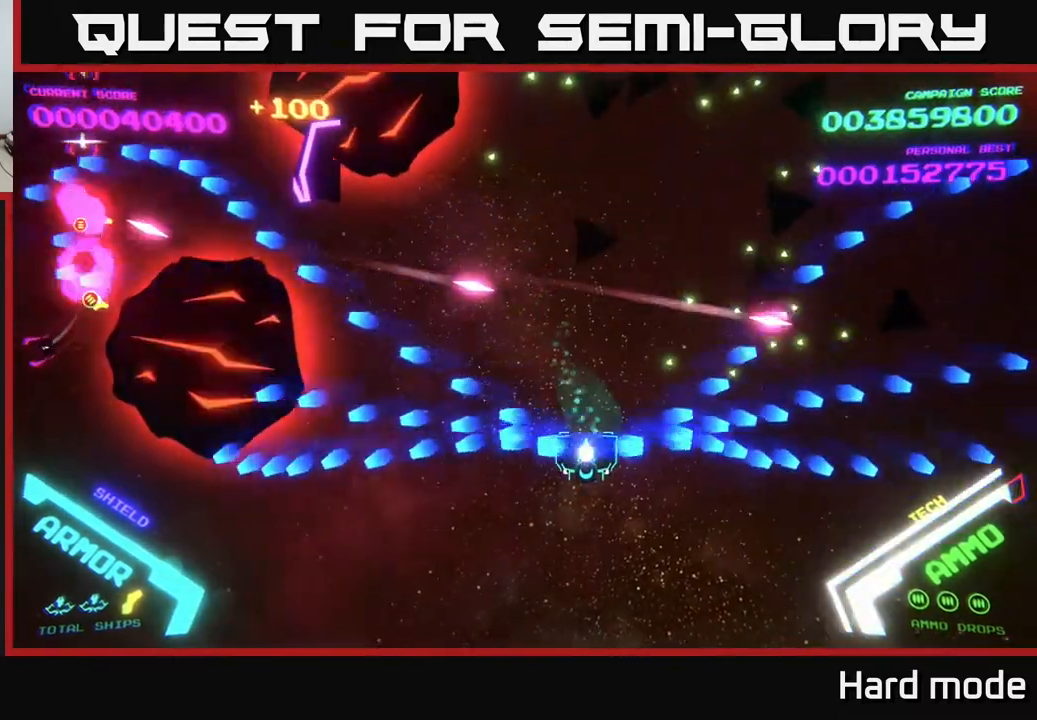
{"buttons": [], "left_stick": "down", "events": [[33, "left_stick", "down-left"], [283, "left_stick", "down"], [333, "B", "up"]]}
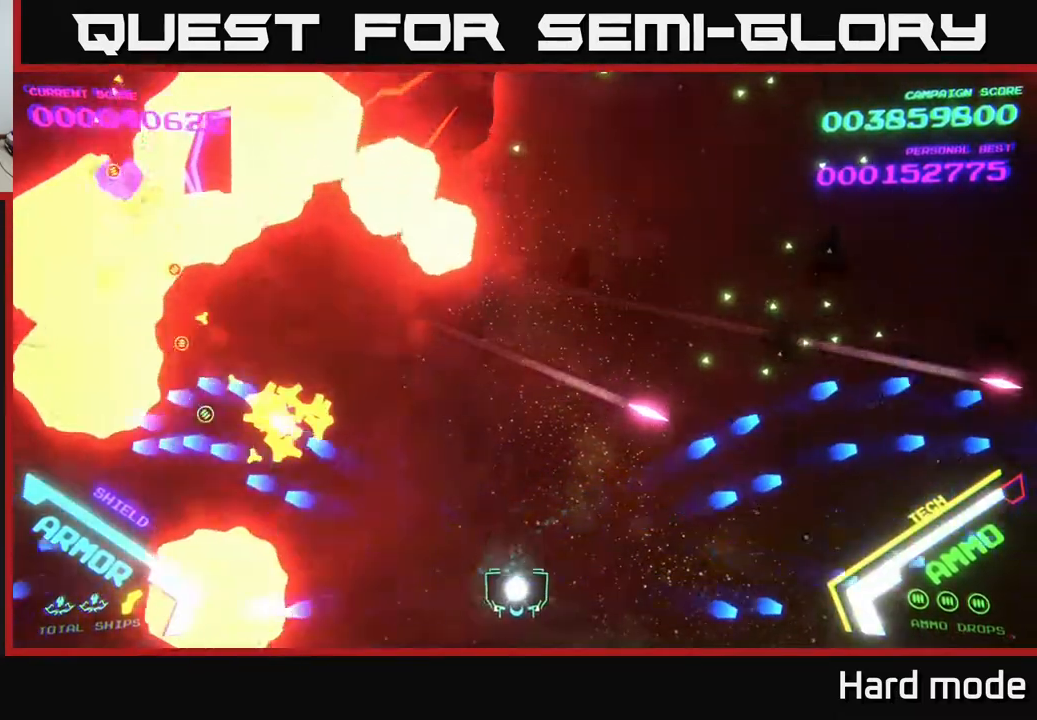
{"buttons": ["B"], "left_stick": "left", "events": [[50, "left_stick", "right"], [133, "B", "down"], [167, "left_stick", "left"], [283, "B", "up"], [483, "B", "down"]]}
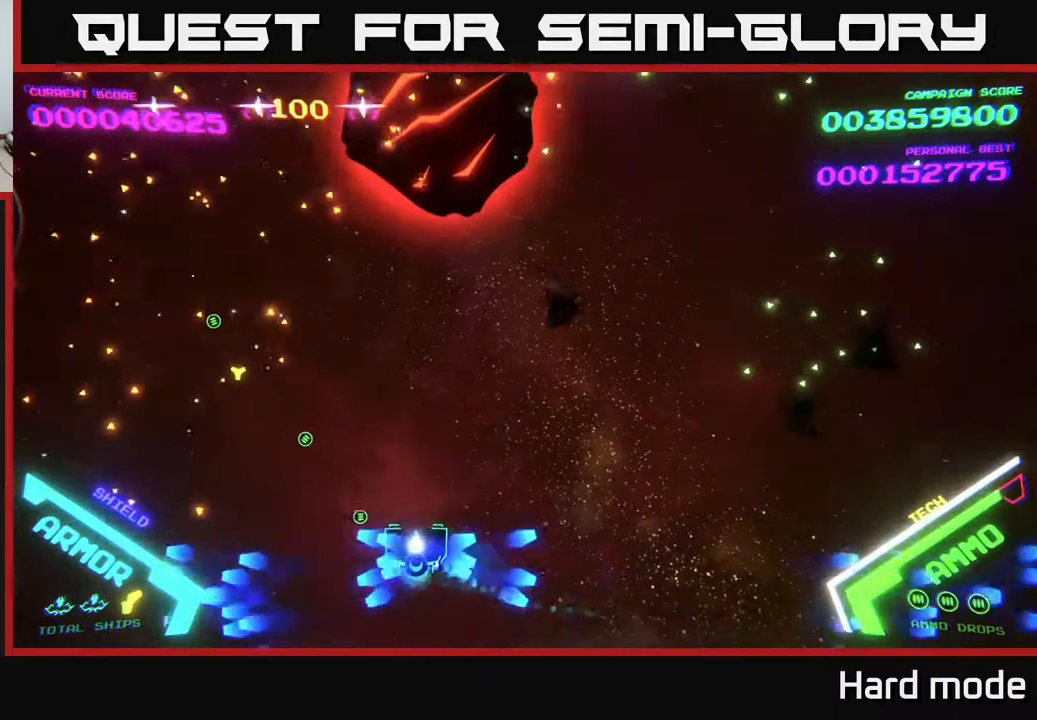
{"buttons": ["A"], "left_stick": "up-left", "events": [[17, "B", "up"], [200, "left_stick", "up-left"], [217, "A", "down"], [333, "A", "up"], [383, "A", "down"]]}
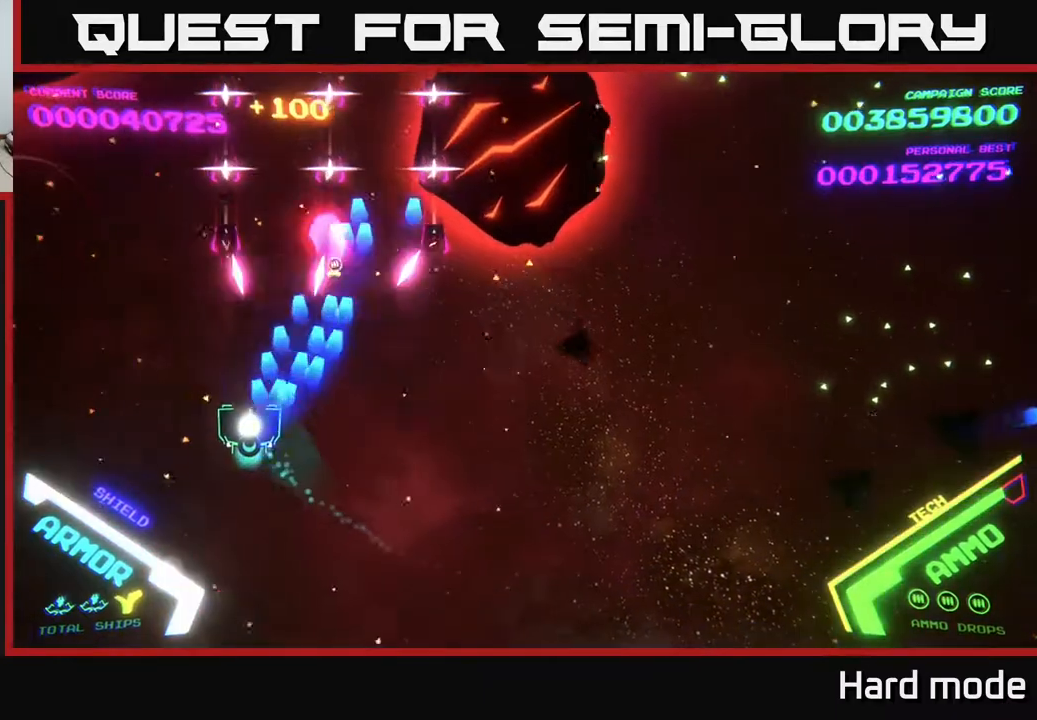
{"buttons": ["B"], "left_stick": "up", "events": [[183, "A", "up"], [217, "B", "down"], [217, "left_stick", "up"]]}
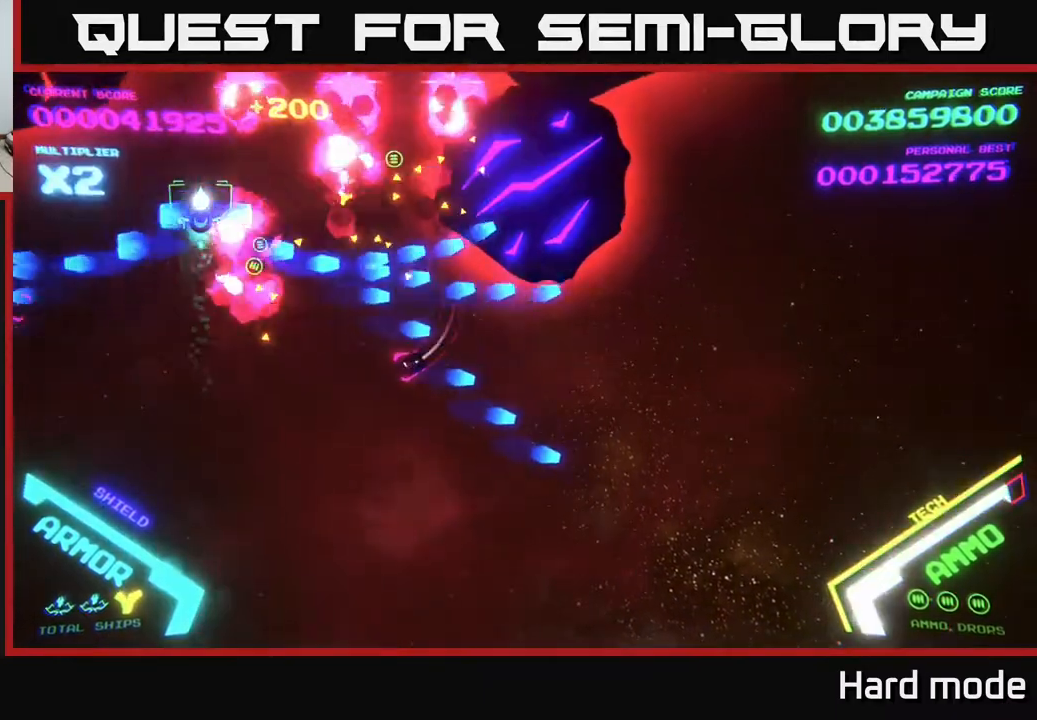
{"buttons": ["B"], "left_stick": "down", "events": [[67, "left_stick", "up-left"], [233, "left_stick", "down"], [267, "B", "up"], [317, "B", "down"]]}
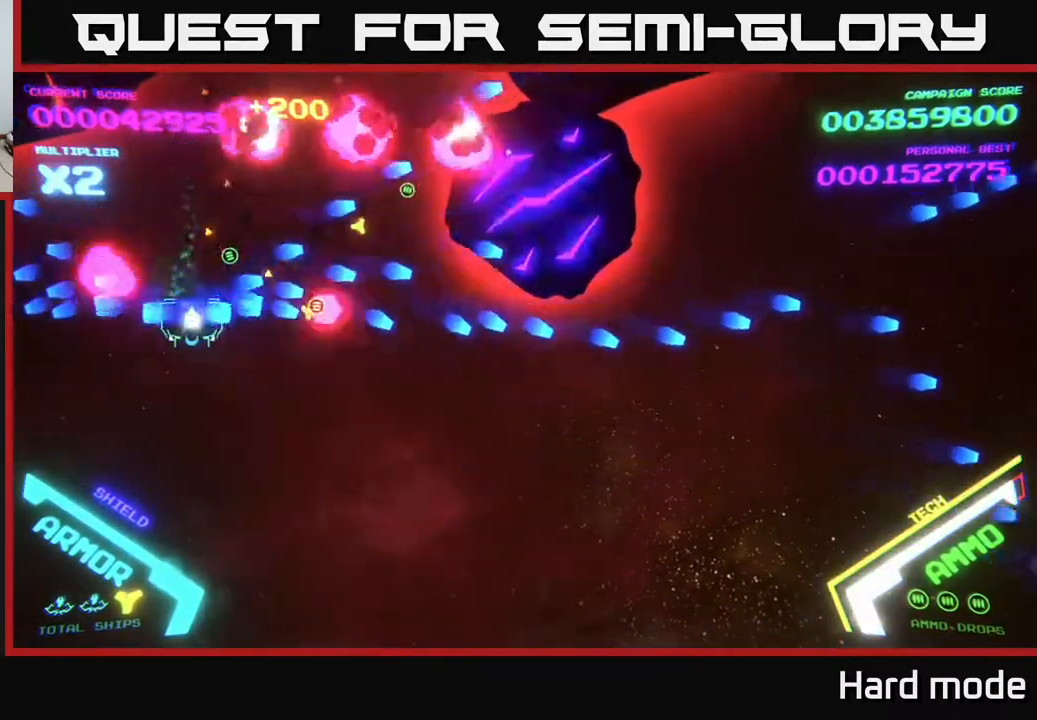
{"buttons": ["B"], "left_stick": "right", "events": [[100, "left_stick", "left"], [150, "left_stick", "up-left"], [233, "B", "up"], [317, "B", "down"], [333, "left_stick", "up-right"], [500, "left_stick", "right"]]}
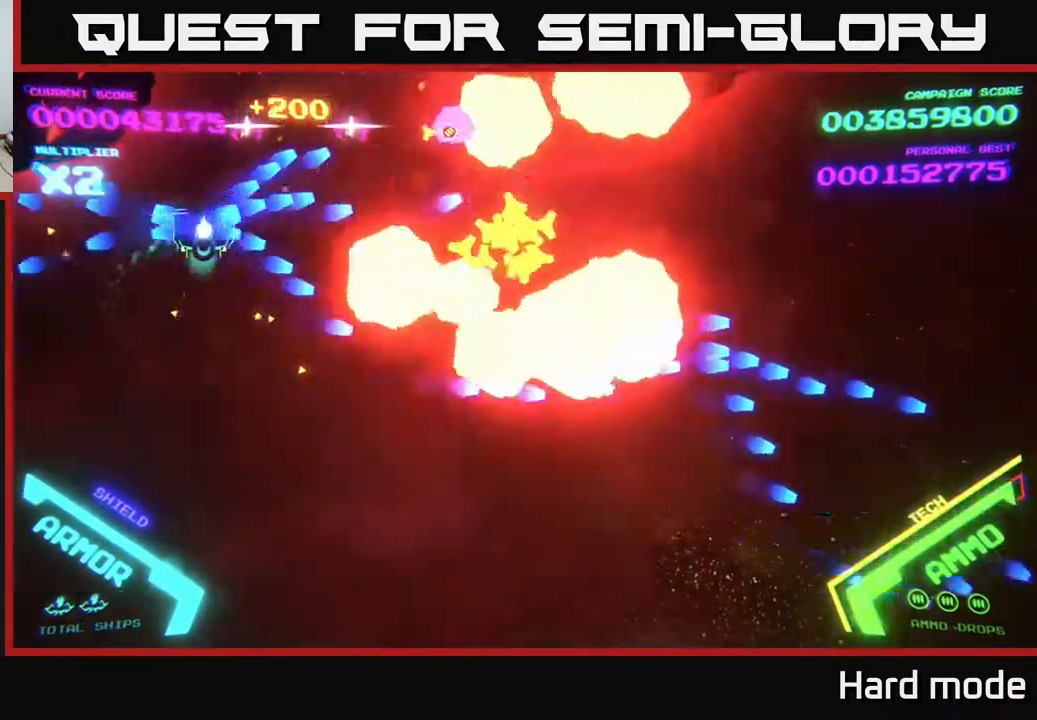
{"buttons": ["B"], "left_stick": "up", "events": [[17, "left_stick", "down-right"], [67, "left_stick", "down-left"], [100, "B", "up"], [200, "B", "down"], [400, "B", "up"], [417, "left_stick", "up-left"], [483, "left_stick", "up"], [500, "B", "down"]]}
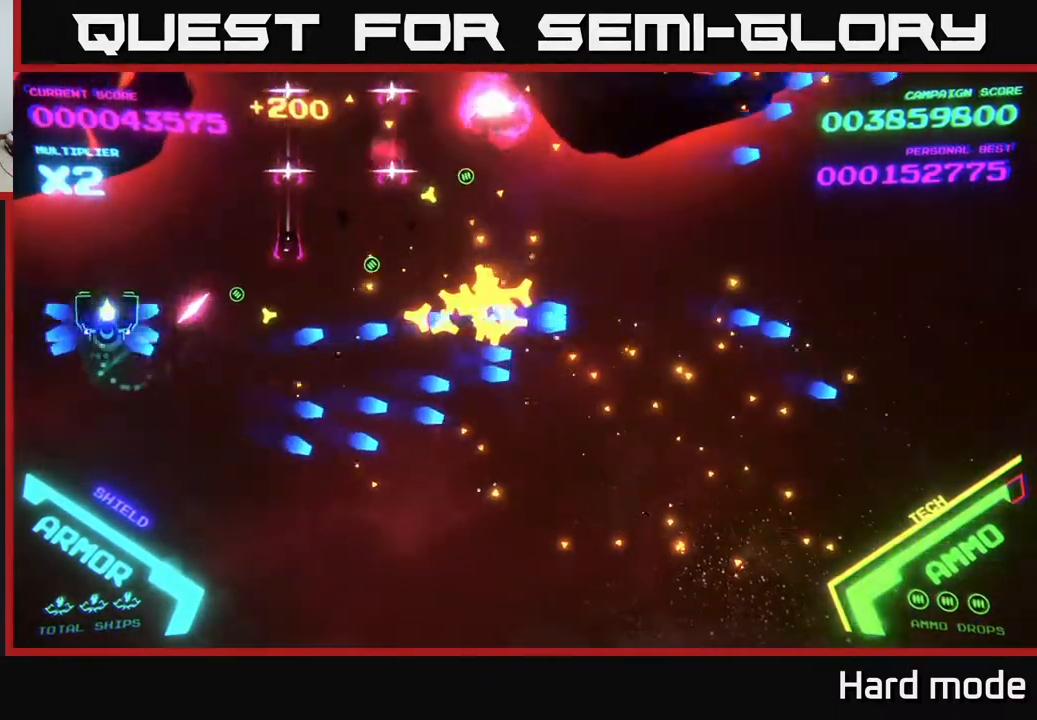
{"buttons": ["B"], "left_stick": "down-left", "events": [[33, "left_stick", "up-right"], [233, "left_stick", "center"], [283, "left_stick", "left"], [450, "left_stick", "down-left"]]}
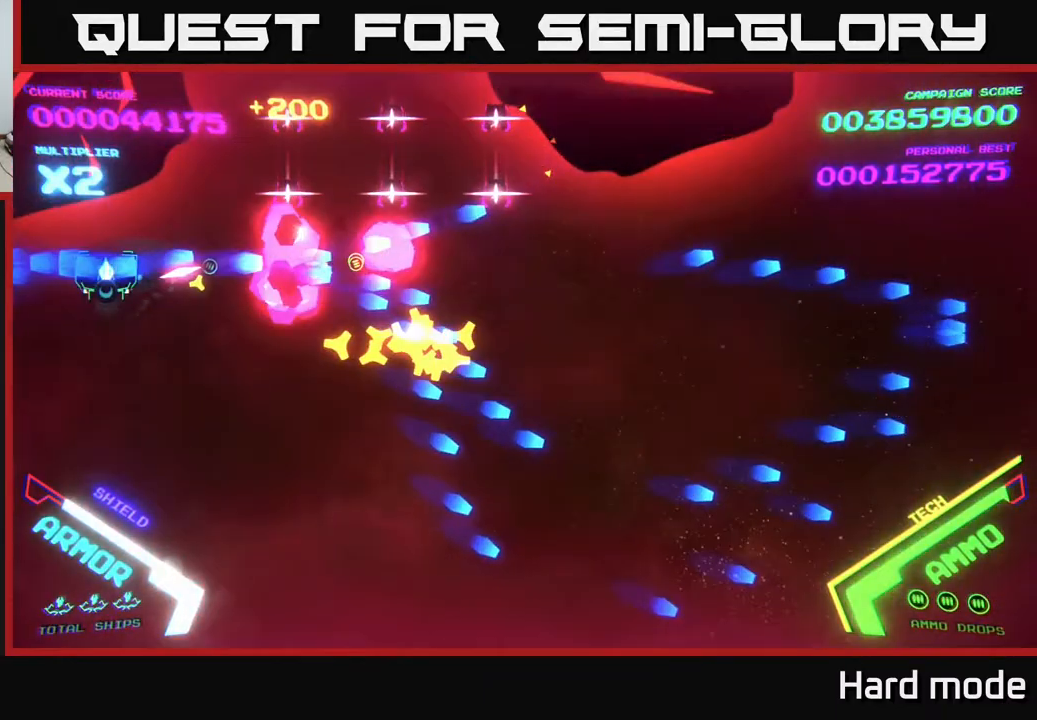
{"buttons": ["B"], "left_stick": "up-right", "events": [[33, "B", "up"], [133, "B", "down"], [183, "left_stick", "up-left"], [233, "B", "up"], [300, "B", "down"], [333, "left_stick", "down"], [417, "left_stick", "right"], [433, "B", "up"], [467, "left_stick", "up-right"], [483, "B", "down"]]}
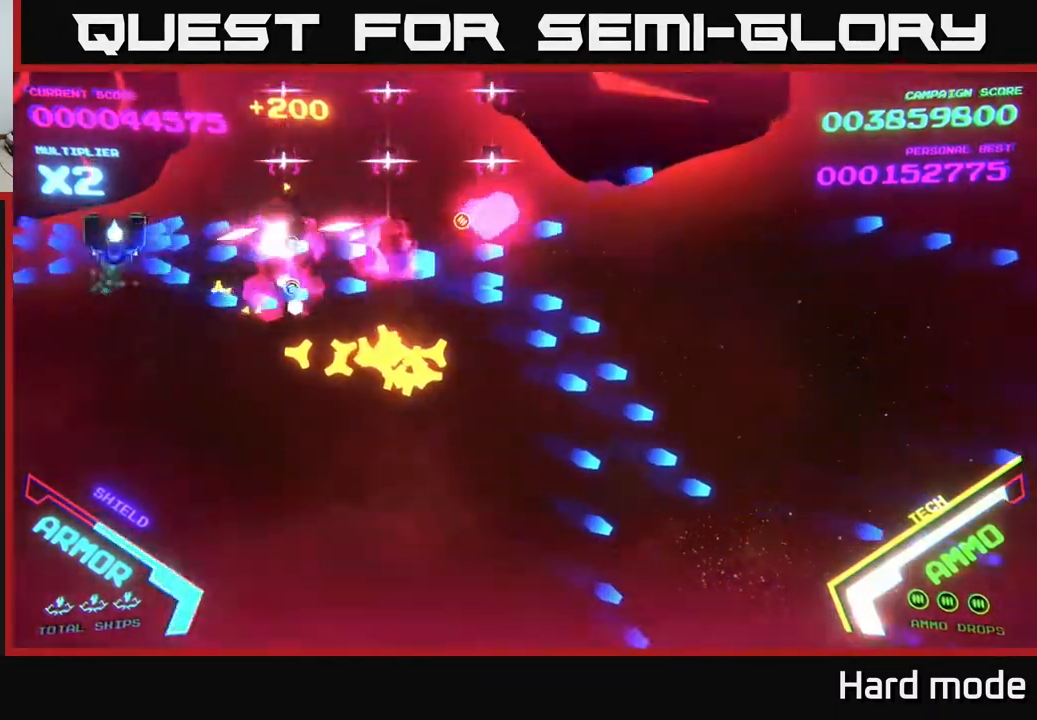
{"buttons": [], "left_stick": "down-right", "events": [[17, "left_stick", "up"], [100, "left_stick", "down-right"], [483, "B", "up"]]}
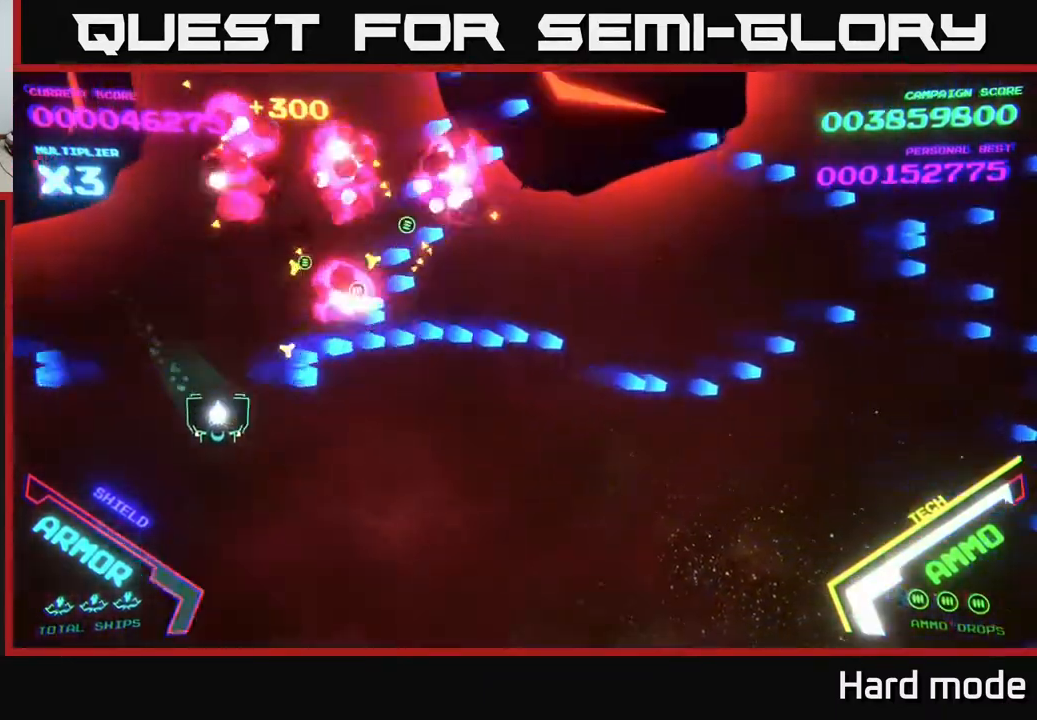
{"buttons": [], "left_stick": "up-left", "events": [[133, "left_stick", "right"], [400, "left_stick", "up"], [467, "left_stick", "up-left"]]}
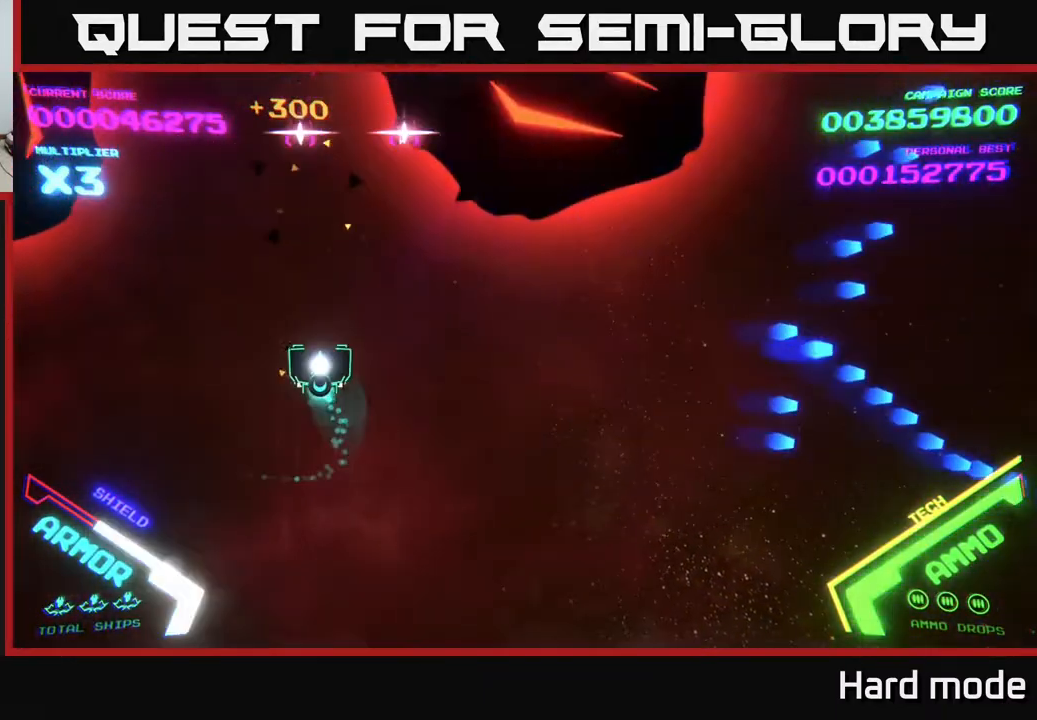
{"buttons": ["B"], "left_stick": "up", "events": [[117, "B", "down"], [167, "left_stick", "up"], [283, "left_stick", "up-left"], [383, "left_stick", "up"]]}
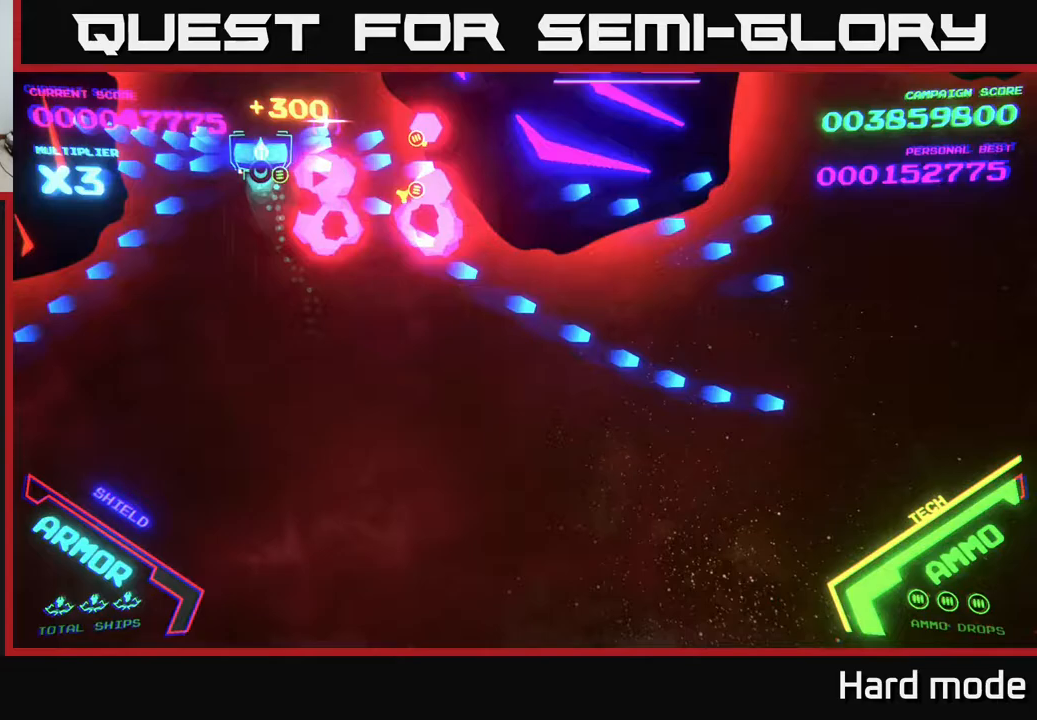
{"buttons": ["B"], "left_stick": "down", "events": [[17, "left_stick", "center"], [183, "left_stick", "down-left"], [250, "left_stick", "down"]]}
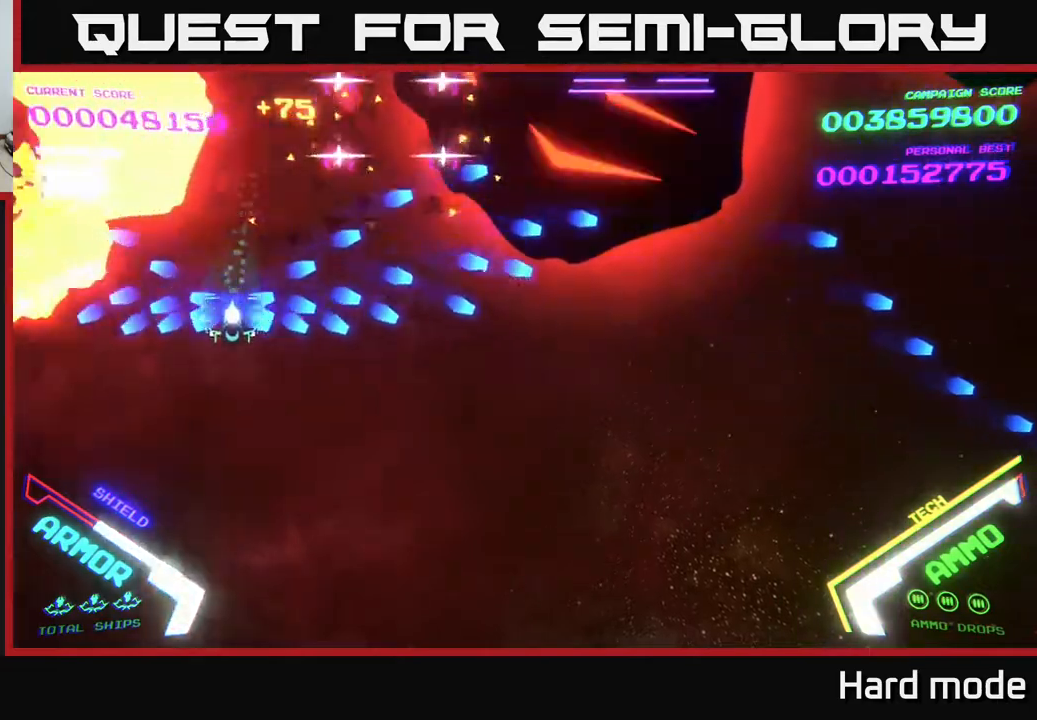
{"buttons": [], "left_stick": "down-right", "events": [[67, "B", "up"], [83, "left_stick", "down-right"], [133, "B", "down"], [300, "B", "up"]]}
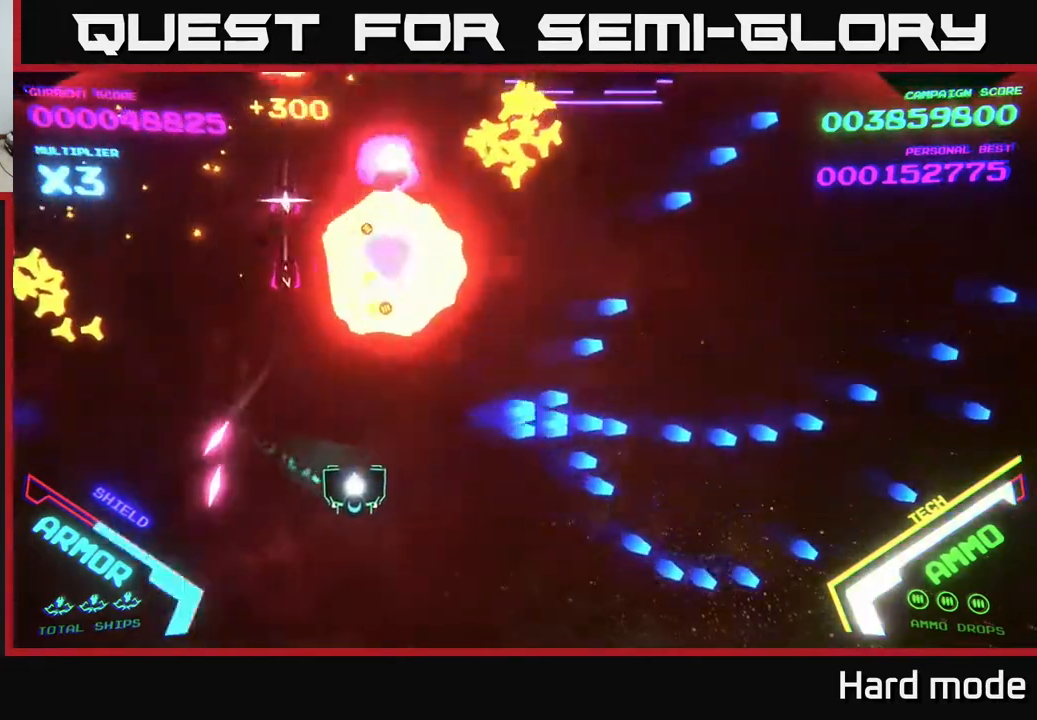
{"buttons": [], "left_stick": "up", "events": [[33, "left_stick", "down"], [217, "left_stick", "down-right"], [417, "left_stick", "up"]]}